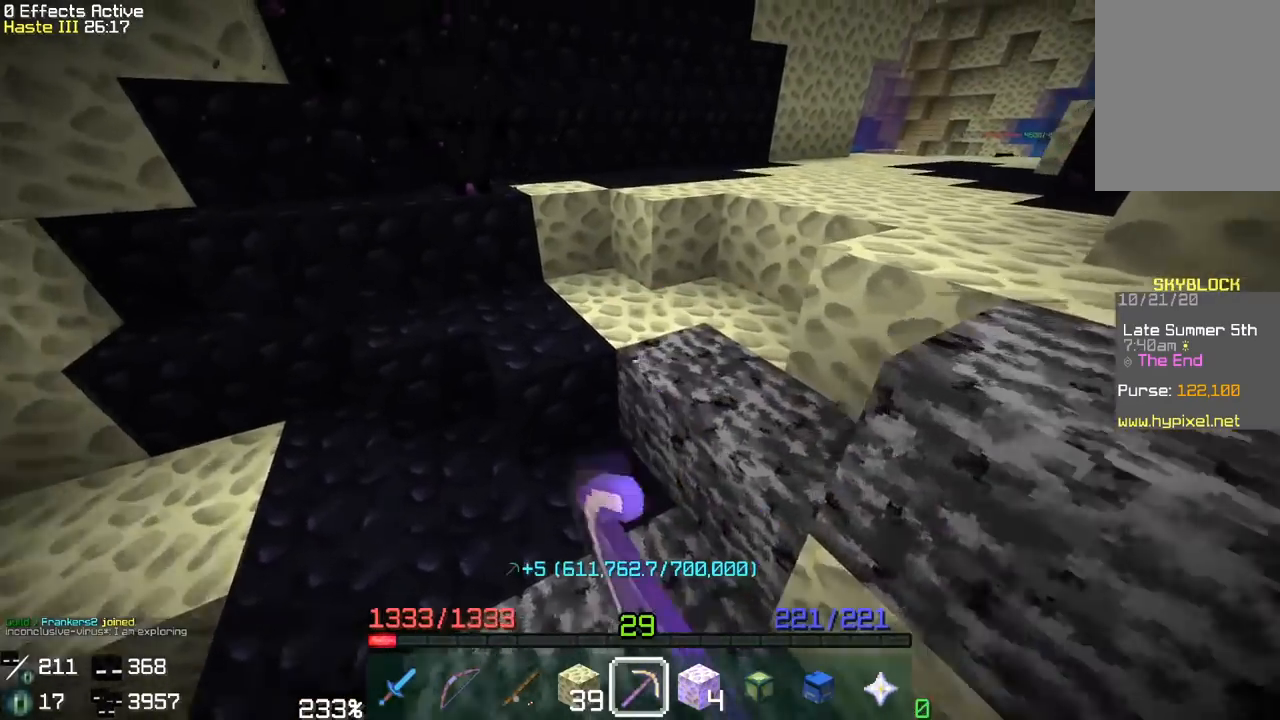
Gameplay with keyboard and mouse; each line is a JSON object with the keys and mouse buttons held at the frame after it. "events" lists presses ("down") and releases ("up") of "a", "d", "s", "space", "w", "mouse_left" and "mouse_right" between this image and that frame as [ms after this image, input, new state], when the widget could be followed in between. "mouse_left", "mouse_right" = the "left", "right" buttons of the "mouse" list. No other keys are recorded. Fast repeated clicks can show as one long hold. Mouse movement is not recorded.
{"keys": ["a", "space", "w"], "mouse": ["left"], "events": [[17, "a", "up"], [183, "a", "down"], [283, "space", "down"]]}
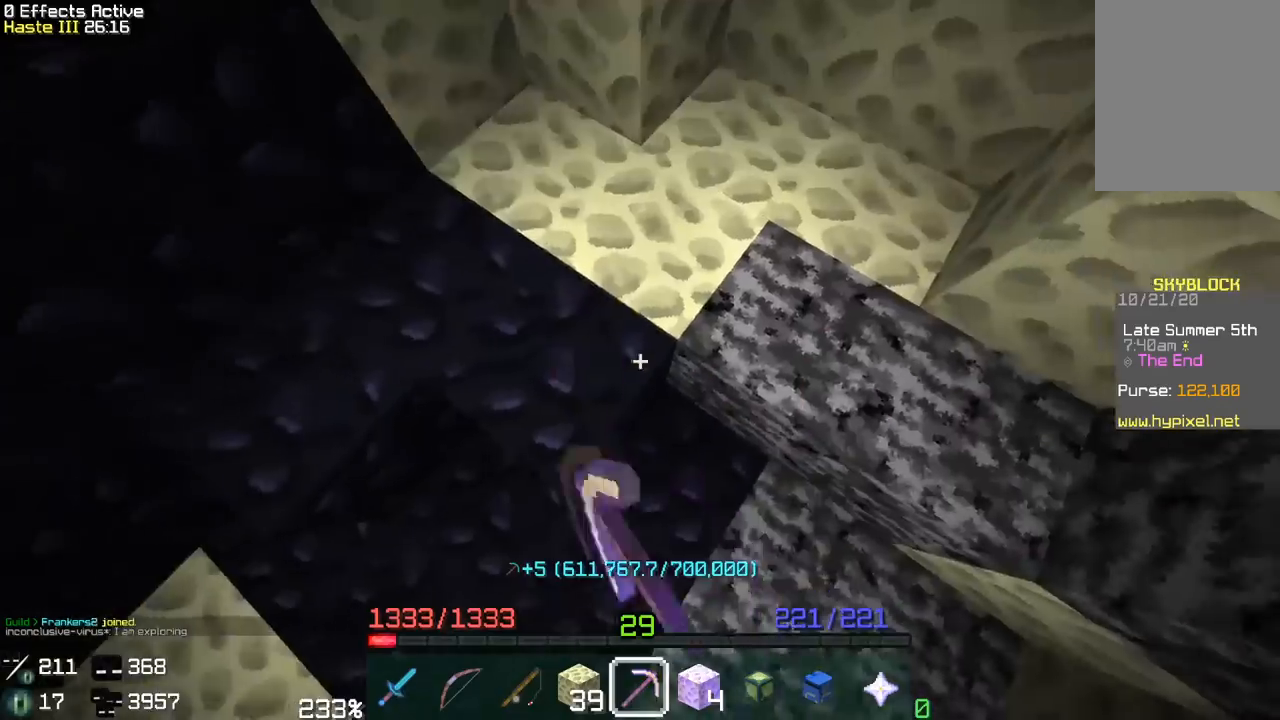
{"keys": ["a", "w"], "mouse": ["left"], "events": [[50, "space", "up"]]}
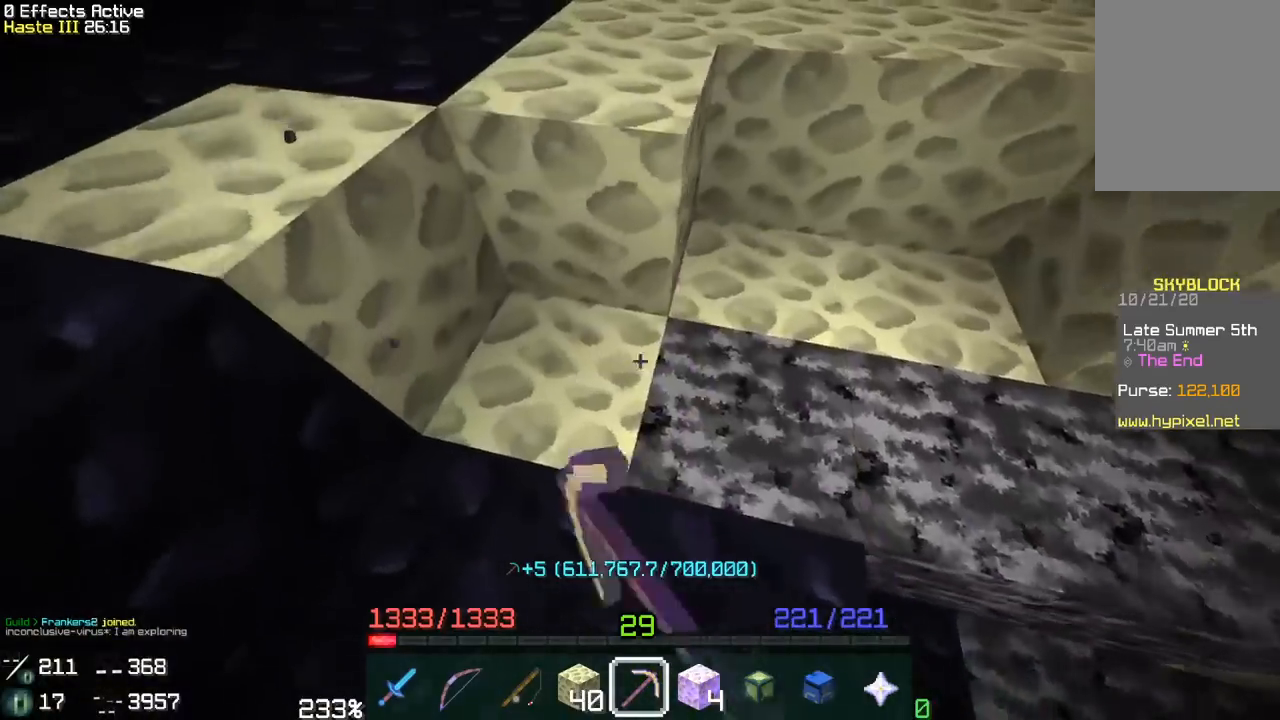
{"keys": [], "mouse": ["left"], "events": [[167, "w", "up"], [233, "a", "up"]]}
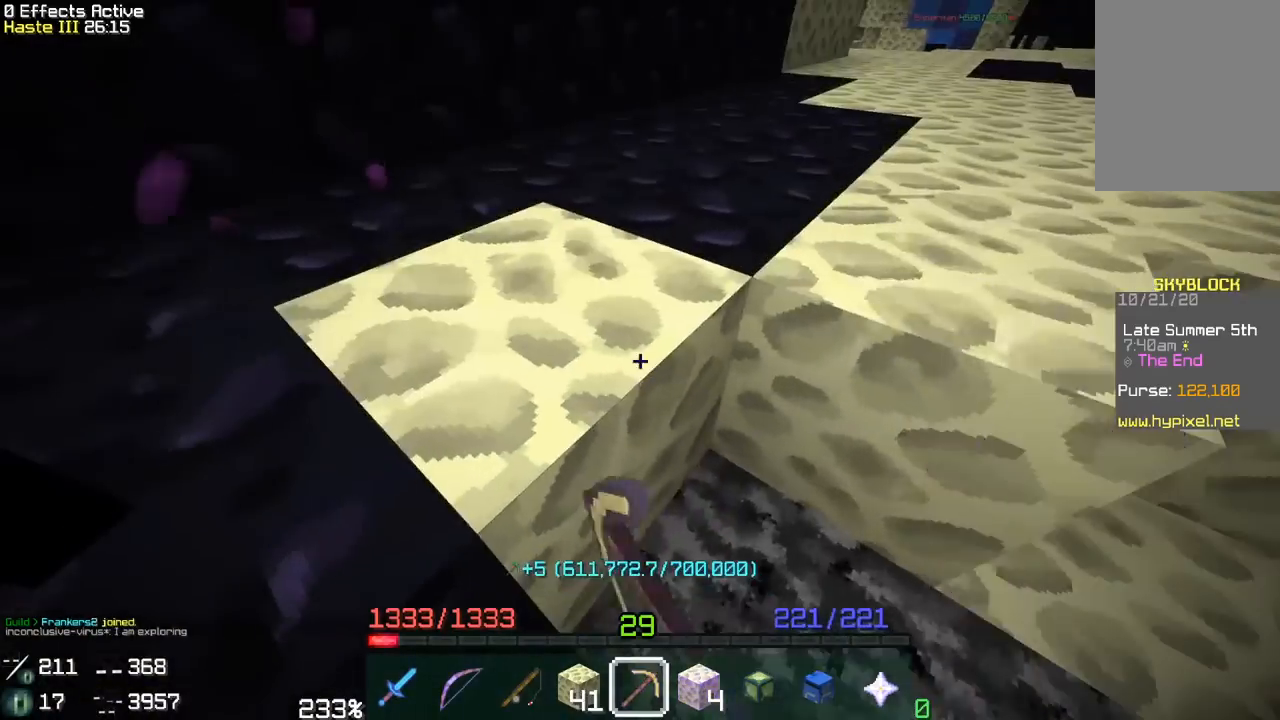
{"keys": [], "mouse": ["left"], "events": [[183, "d", "down"], [383, "d", "up"]]}
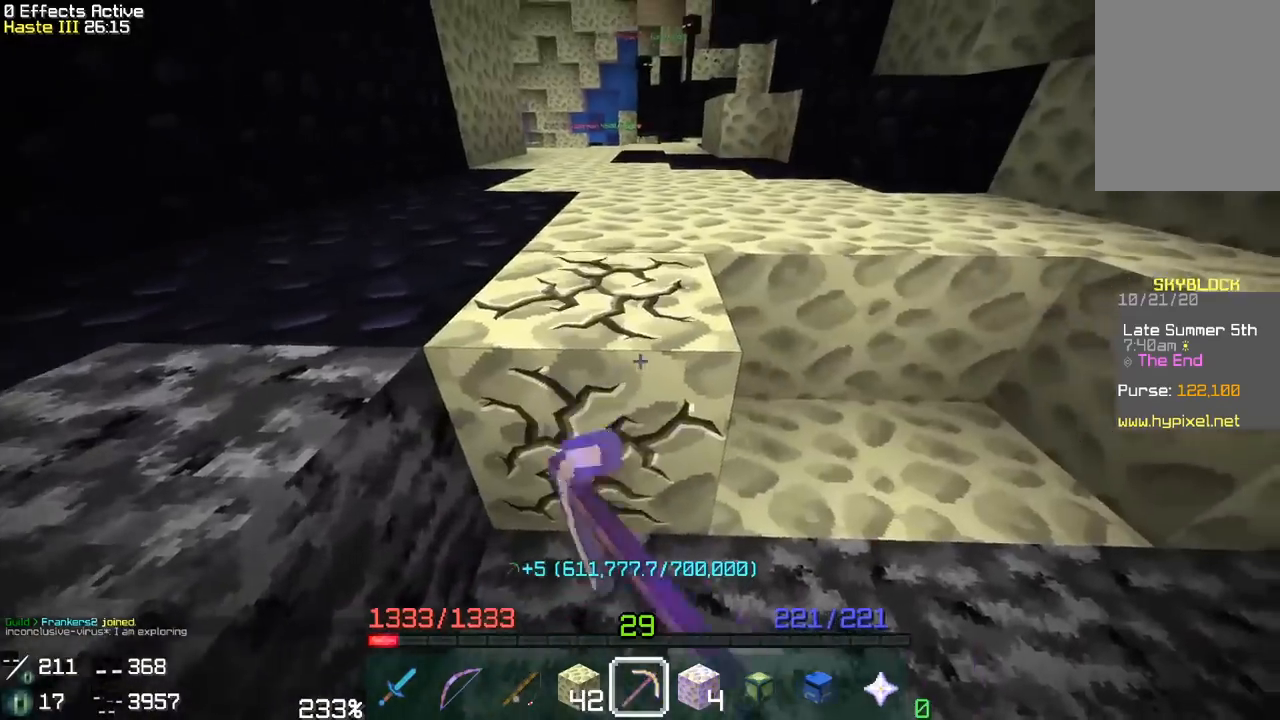
{"keys": [], "mouse": ["left"], "events": [[17, "d", "down"], [167, "w", "down"], [400, "d", "up"], [400, "w", "up"]]}
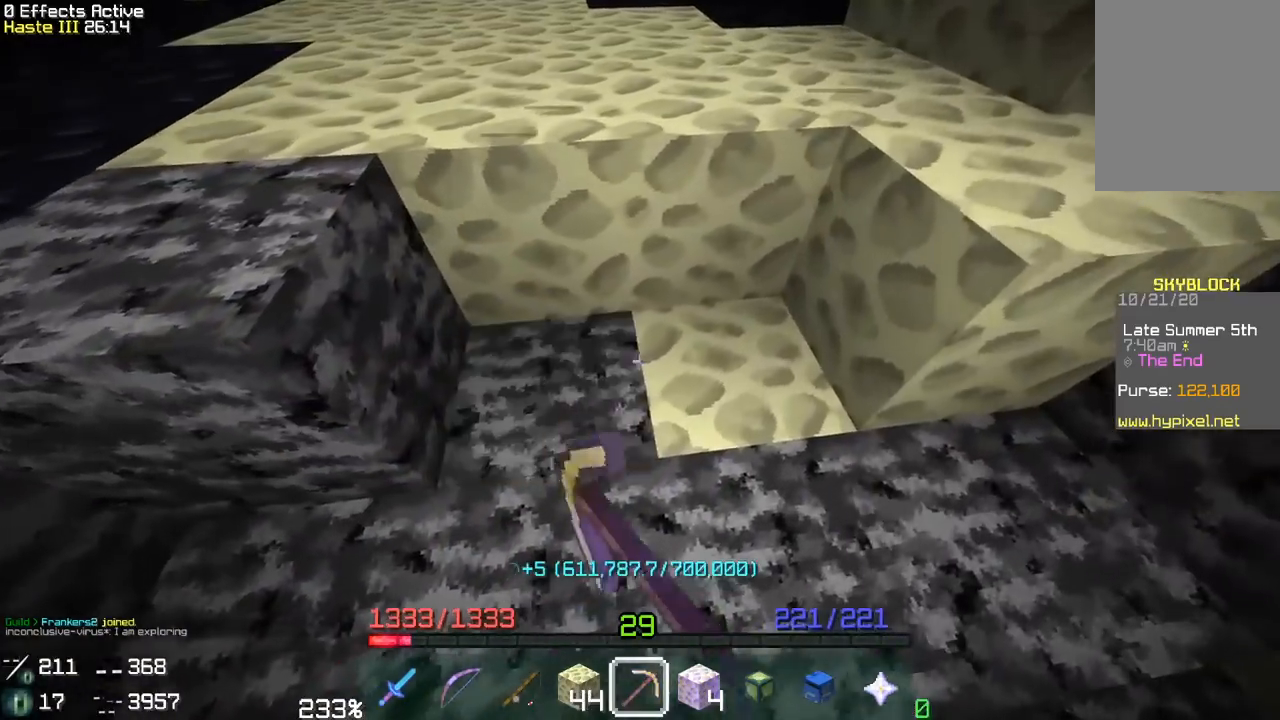
{"keys": ["d"], "mouse": ["left"], "events": [[67, "d", "down"], [250, "d", "up"], [383, "d", "down"]]}
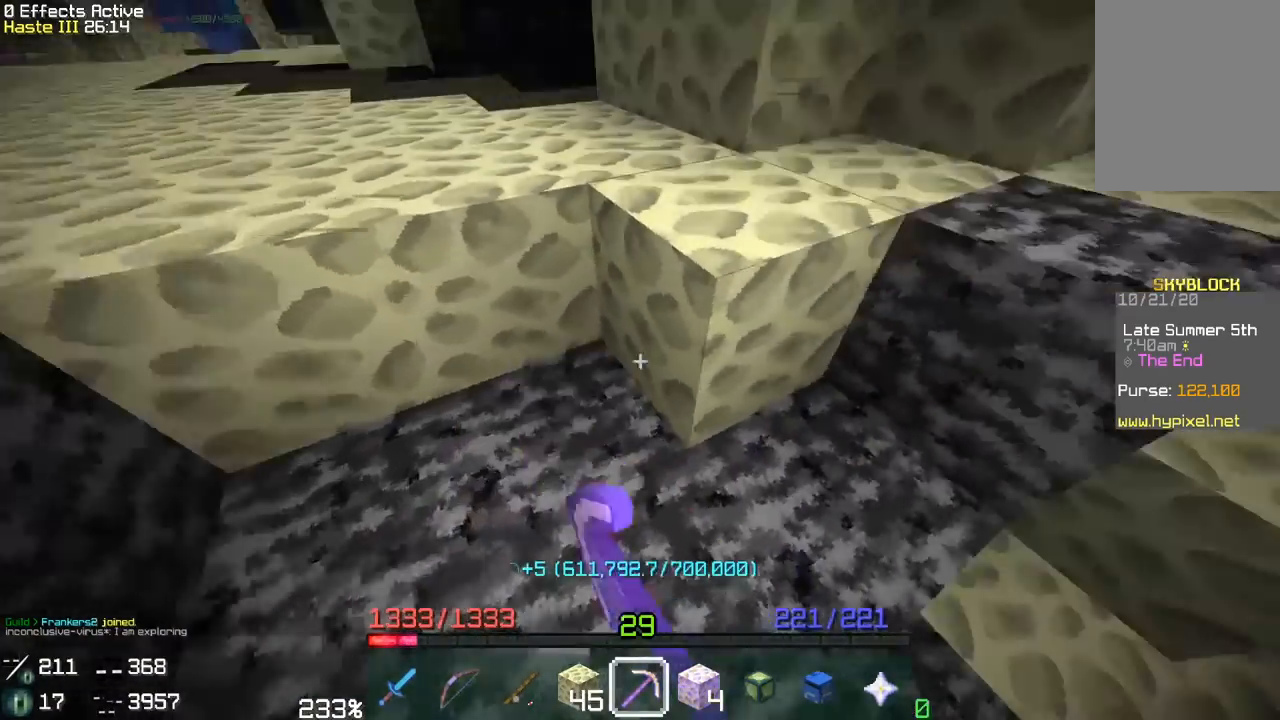
{"keys": ["a", "w"], "mouse": ["left"], "events": [[83, "w", "down"], [167, "d", "up"], [283, "a", "down"], [283, "w", "up"], [417, "w", "down"]]}
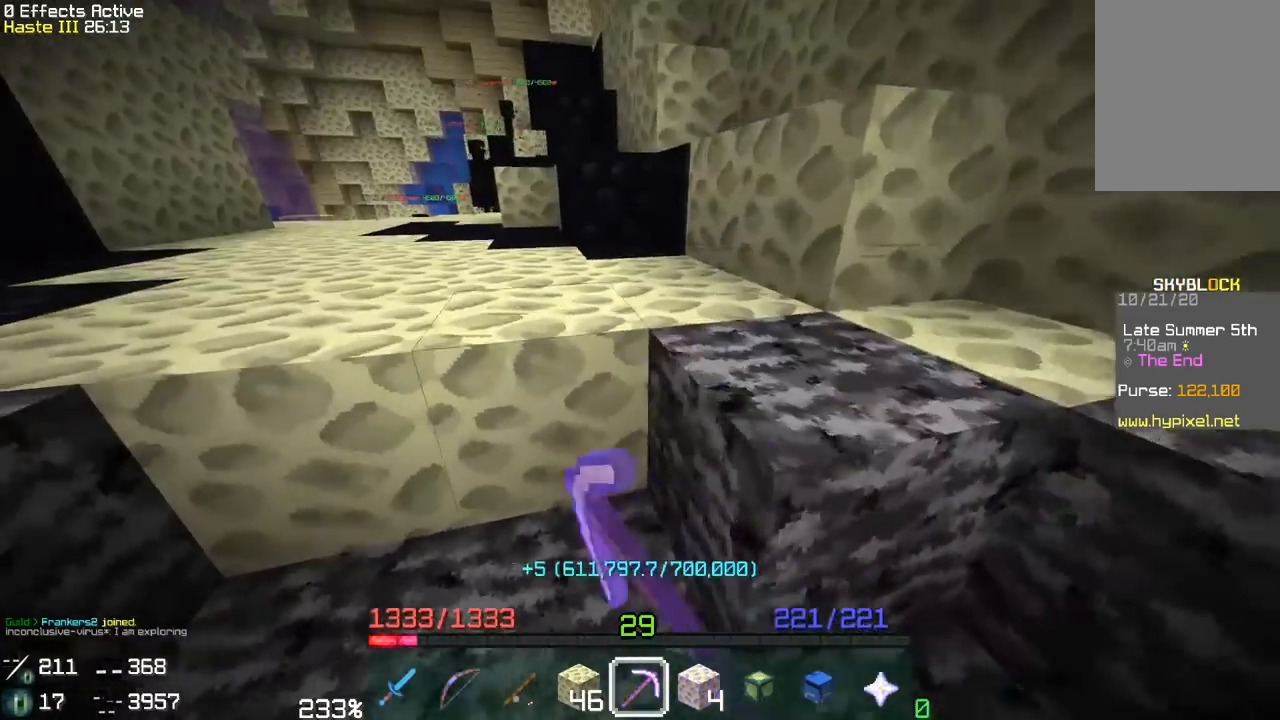
{"keys": [], "mouse": ["left"], "events": [[133, "w", "up"], [150, "a", "up"], [250, "a", "down"], [250, "w", "down"], [483, "a", "up"], [483, "w", "up"]]}
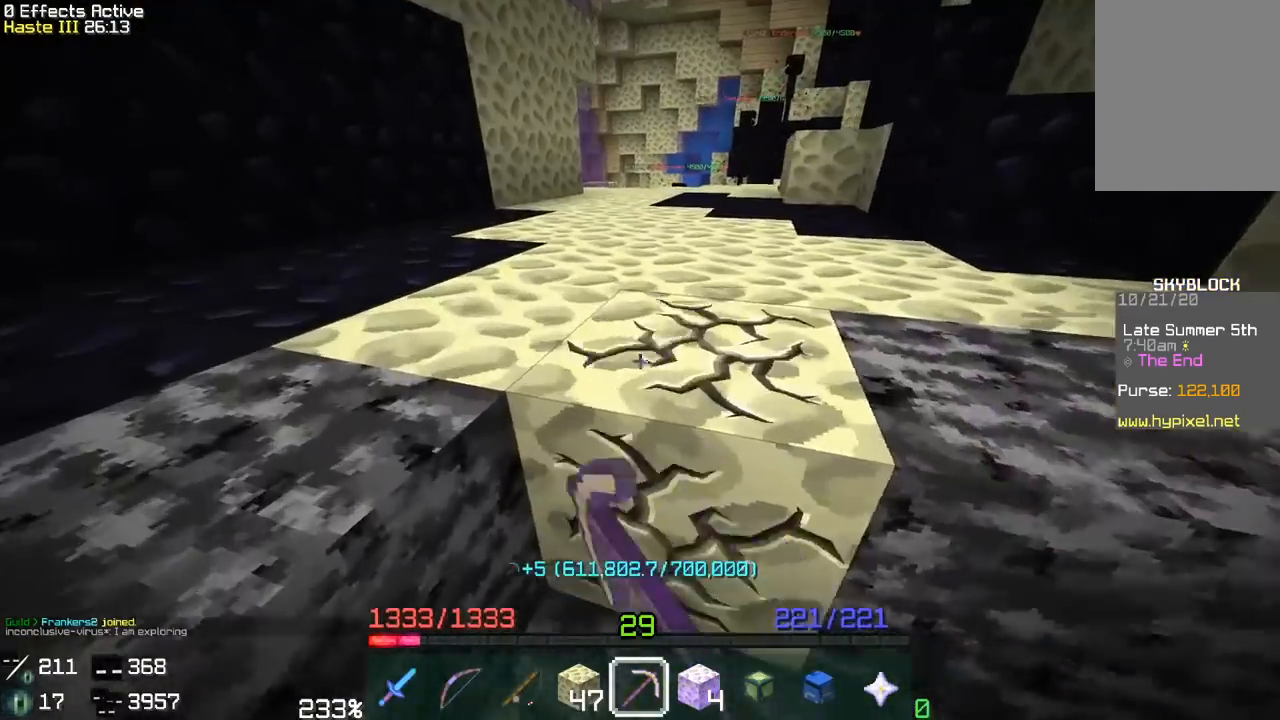
{"keys": ["a", "w"], "mouse": ["left"], "events": [[117, "w", "down"], [133, "a", "down"], [233, "space", "down"], [483, "space", "up"]]}
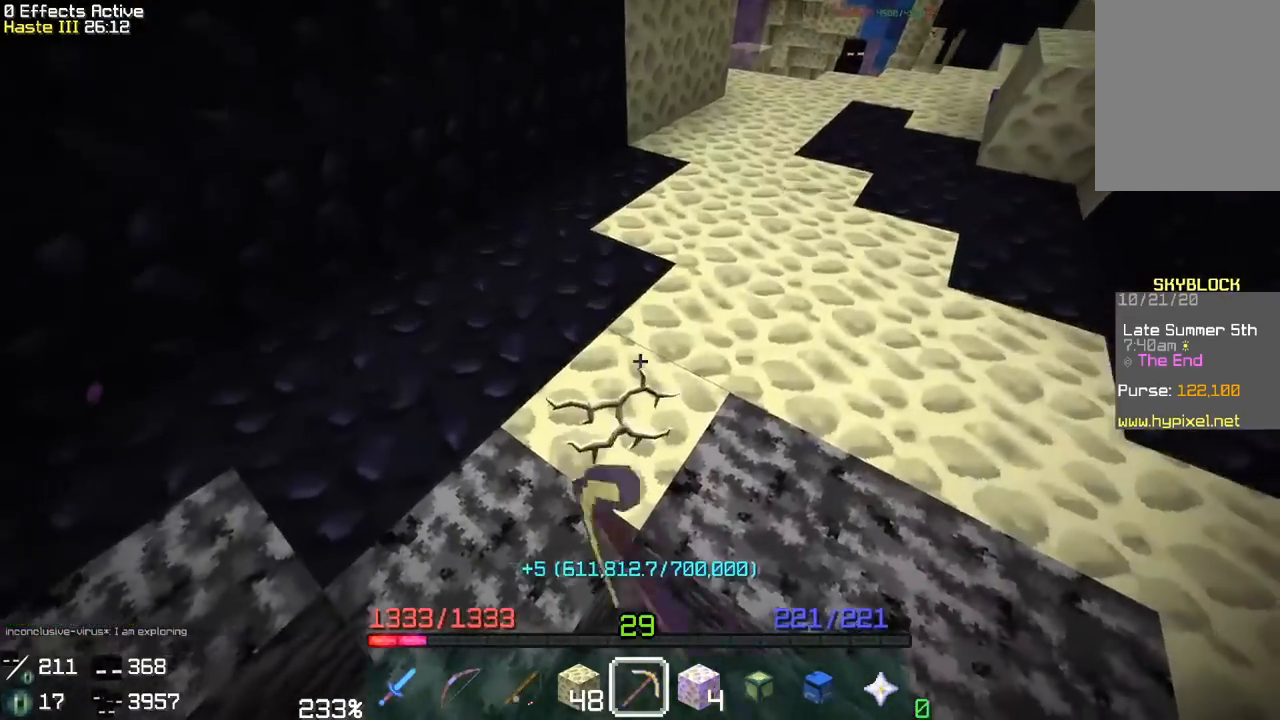
{"keys": ["a", "w"], "mouse": ["left"], "events": []}
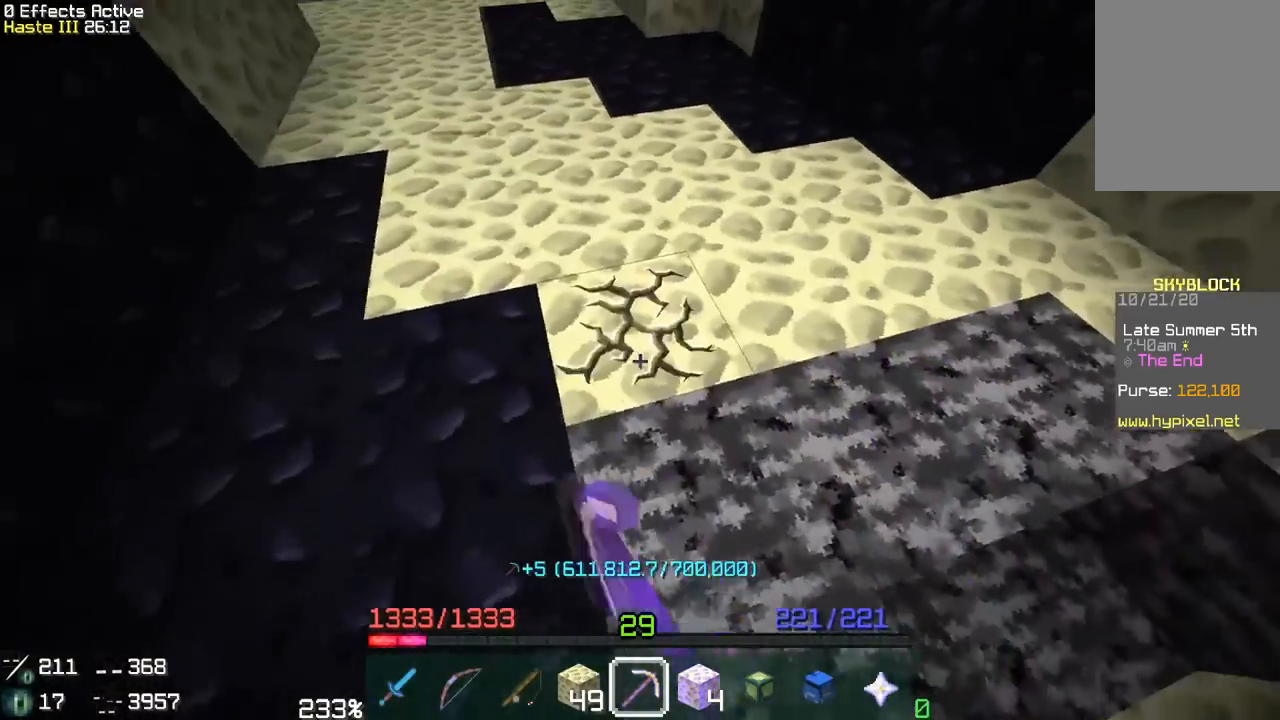
{"keys": [], "mouse": ["left"], "events": [[217, "w", "up"], [500, "a", "up"]]}
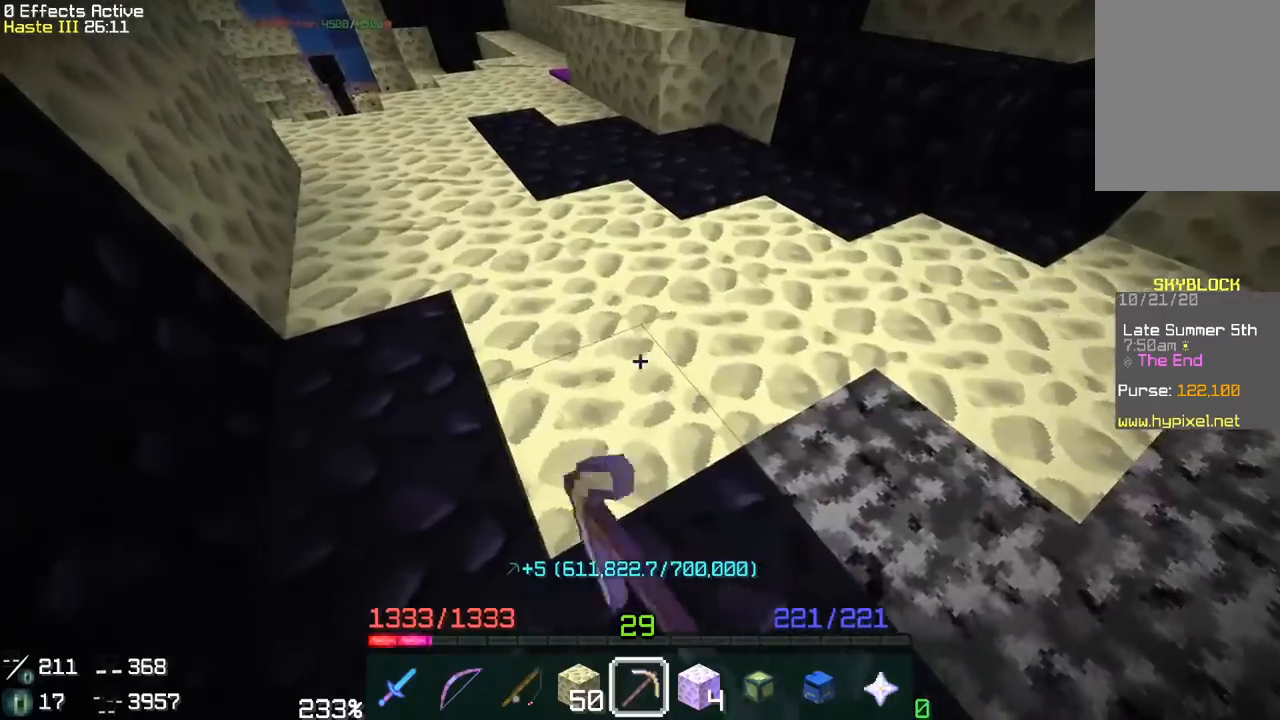
{"keys": [], "mouse": ["left"], "events": [[100, "a", "down"], [183, "w", "down"], [400, "a", "up"], [400, "w", "up"]]}
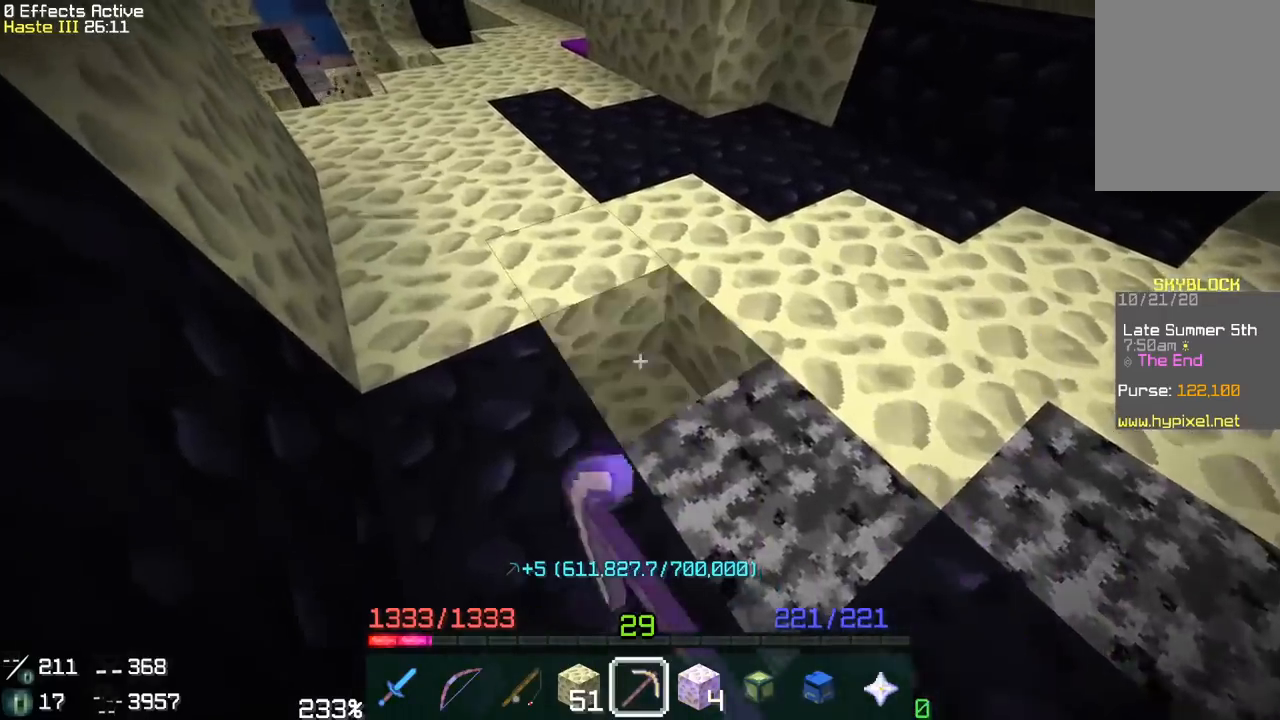
{"keys": ["a", "w"], "mouse": ["left"], "events": [[17, "a", "down"], [33, "w", "down"], [350, "a", "up"], [367, "w", "up"], [417, "a", "down"], [500, "w", "down"]]}
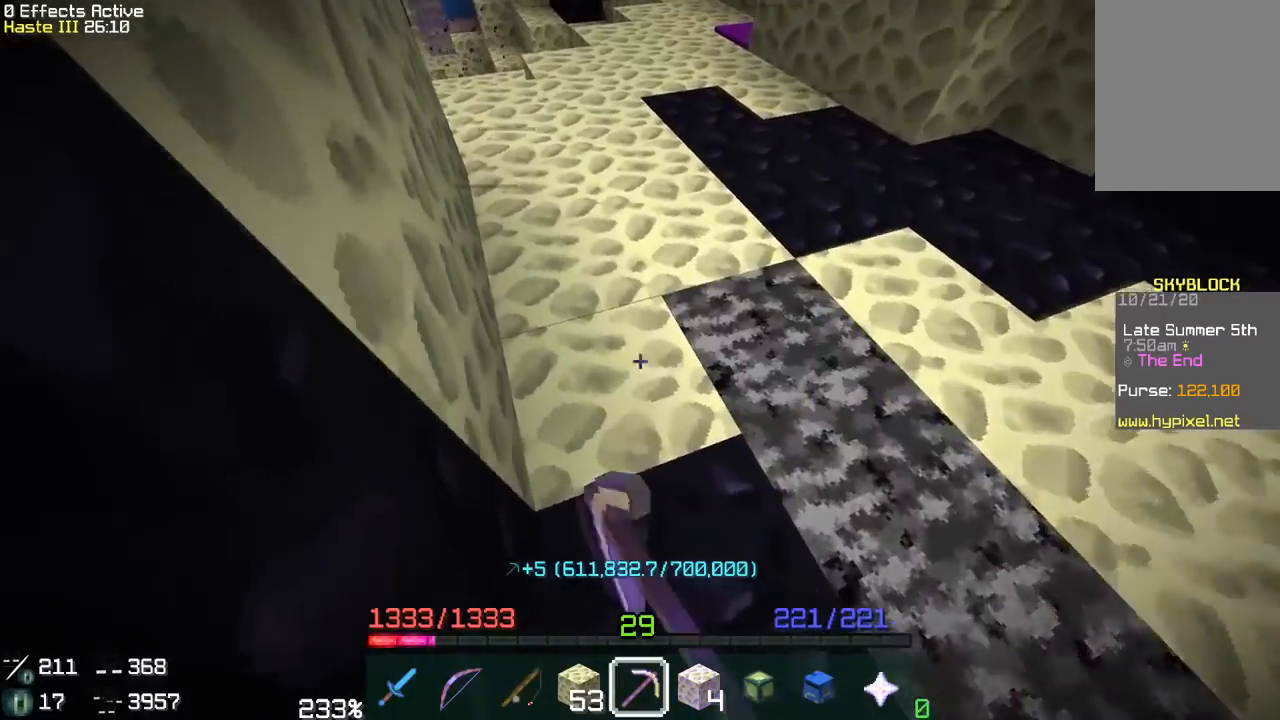
{"keys": [], "mouse": ["left"], "events": [[217, "a", "up"], [217, "w", "up"]]}
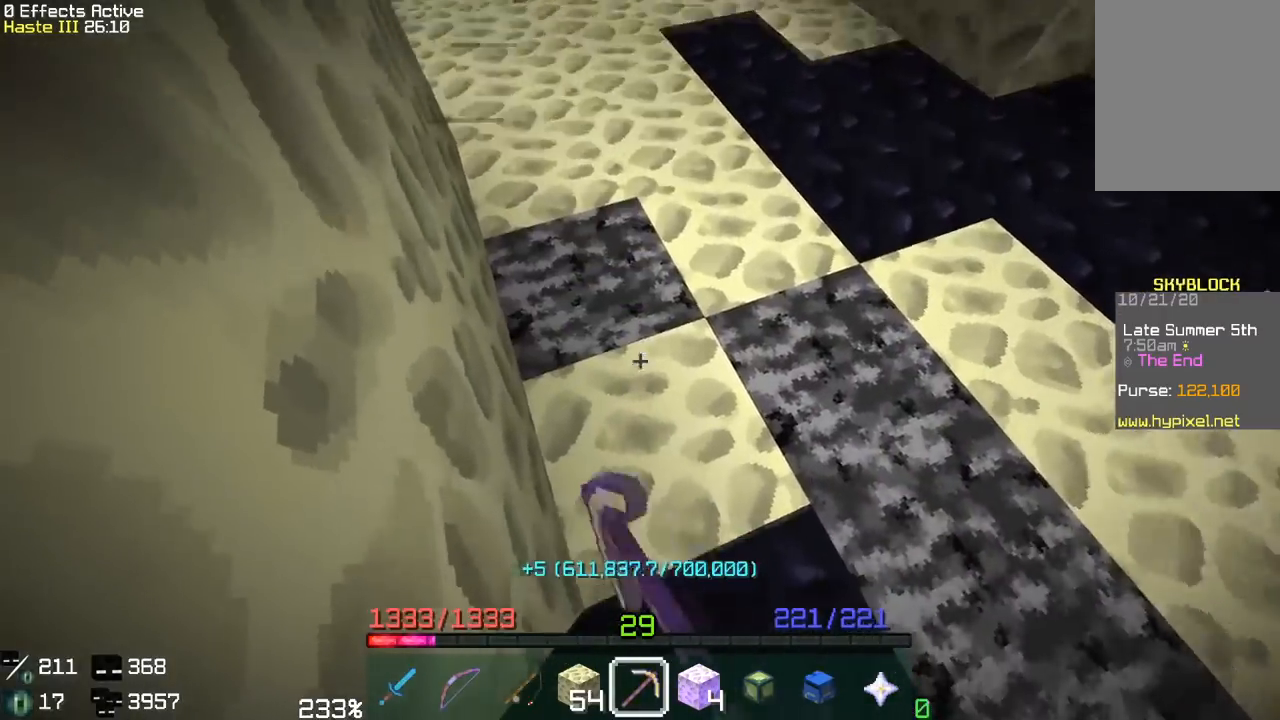
{"keys": ["a", "w"], "mouse": ["left"], "events": [[200, "w", "down"], [233, "a", "down"]]}
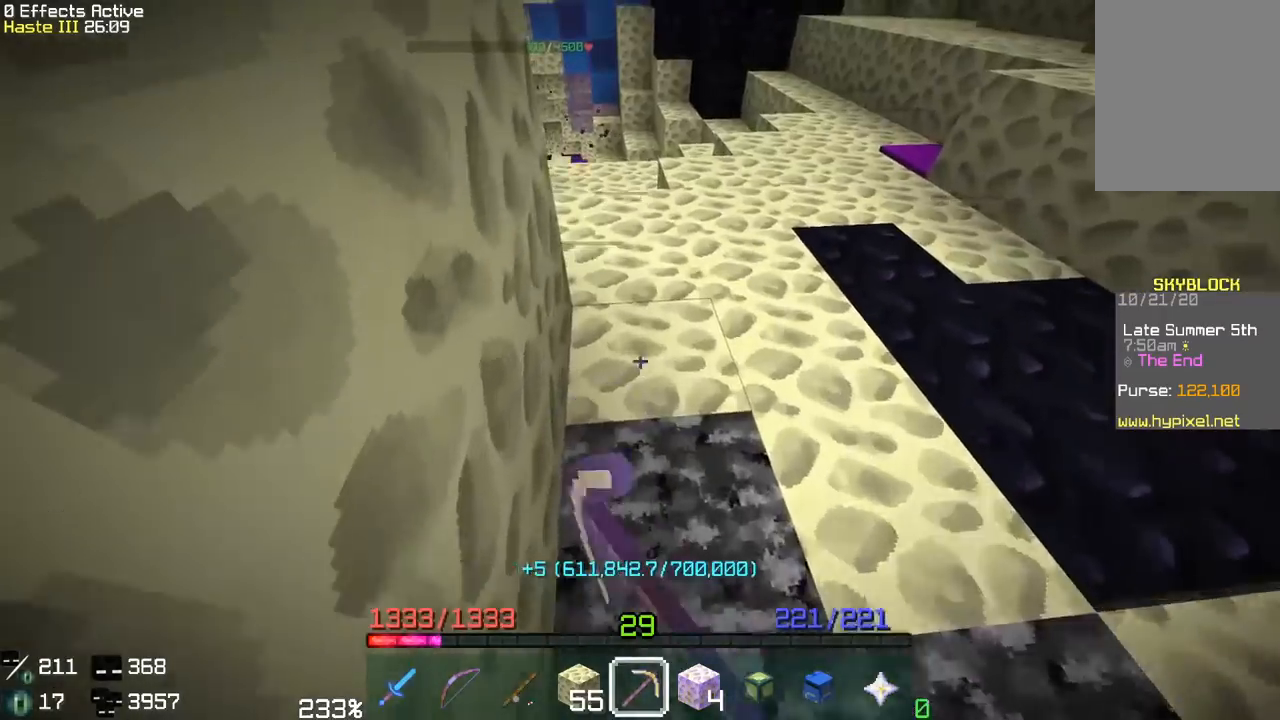
{"keys": ["a", "w"], "mouse": ["left"], "events": [[133, "a", "up"], [317, "a", "down"]]}
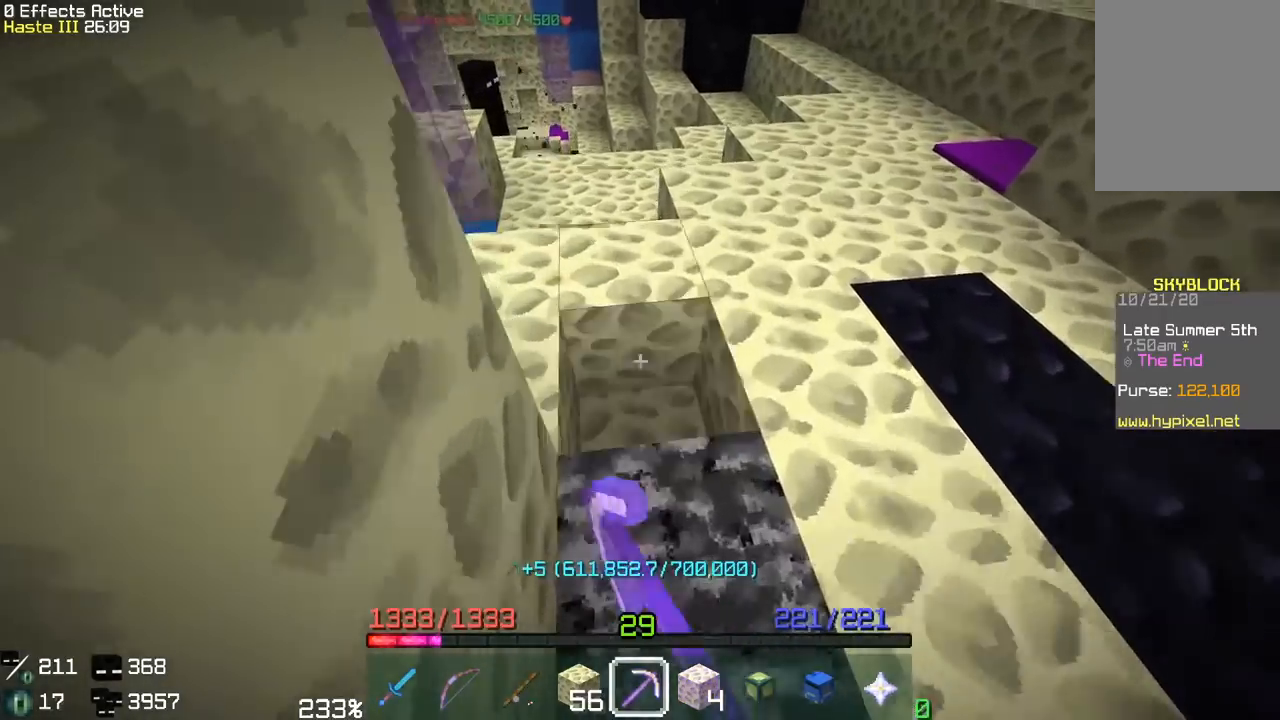
{"keys": ["w"], "mouse": ["left"], "events": [[50, "a", "up"], [50, "w", "up"], [133, "w", "down"], [367, "w", "up"], [467, "w", "down"]]}
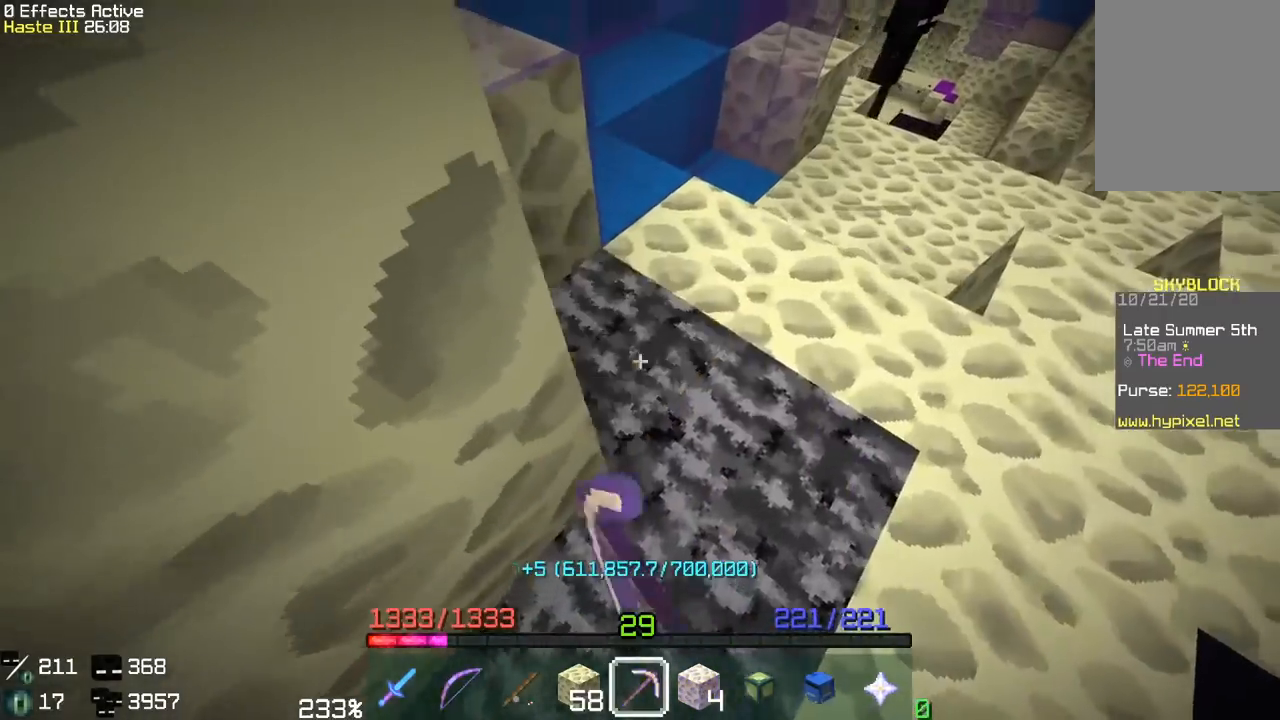
{"keys": ["a", "w"], "mouse": ["left"], "events": [[283, "a", "down"]]}
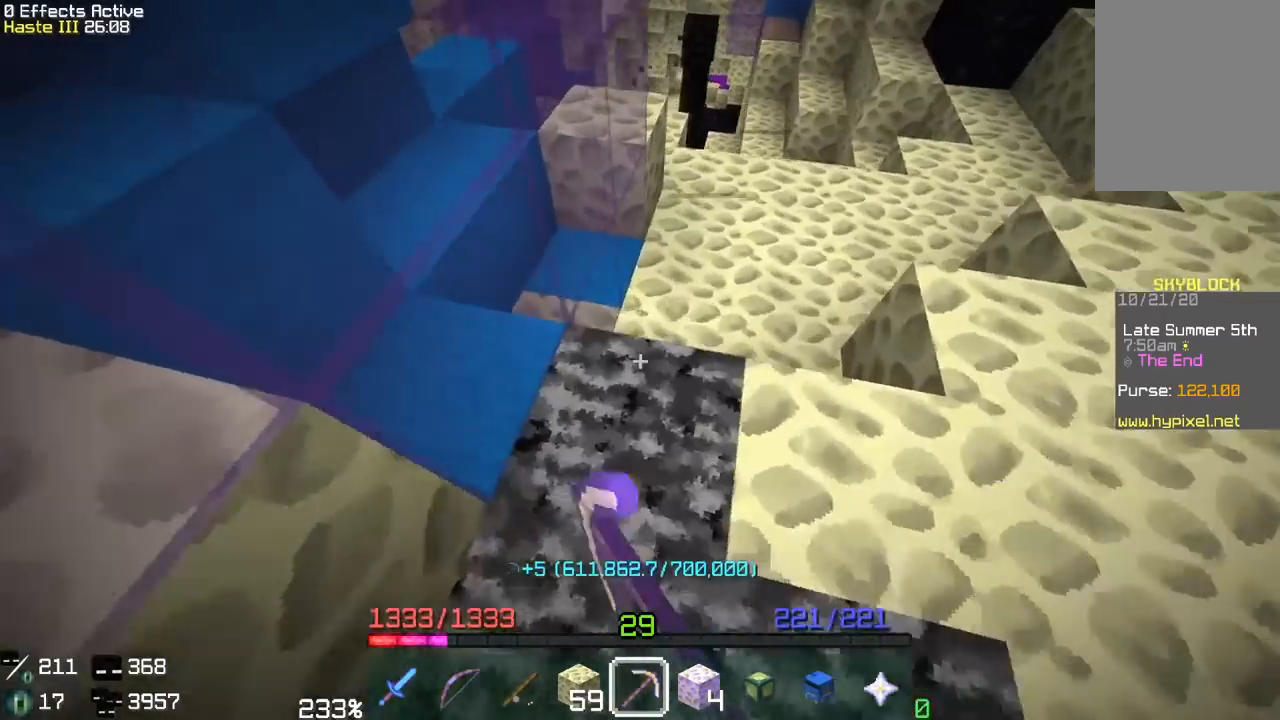
{"keys": ["w"], "mouse": ["left"], "events": [[83, "a", "up"], [283, "w", "up"], [367, "w", "down"]]}
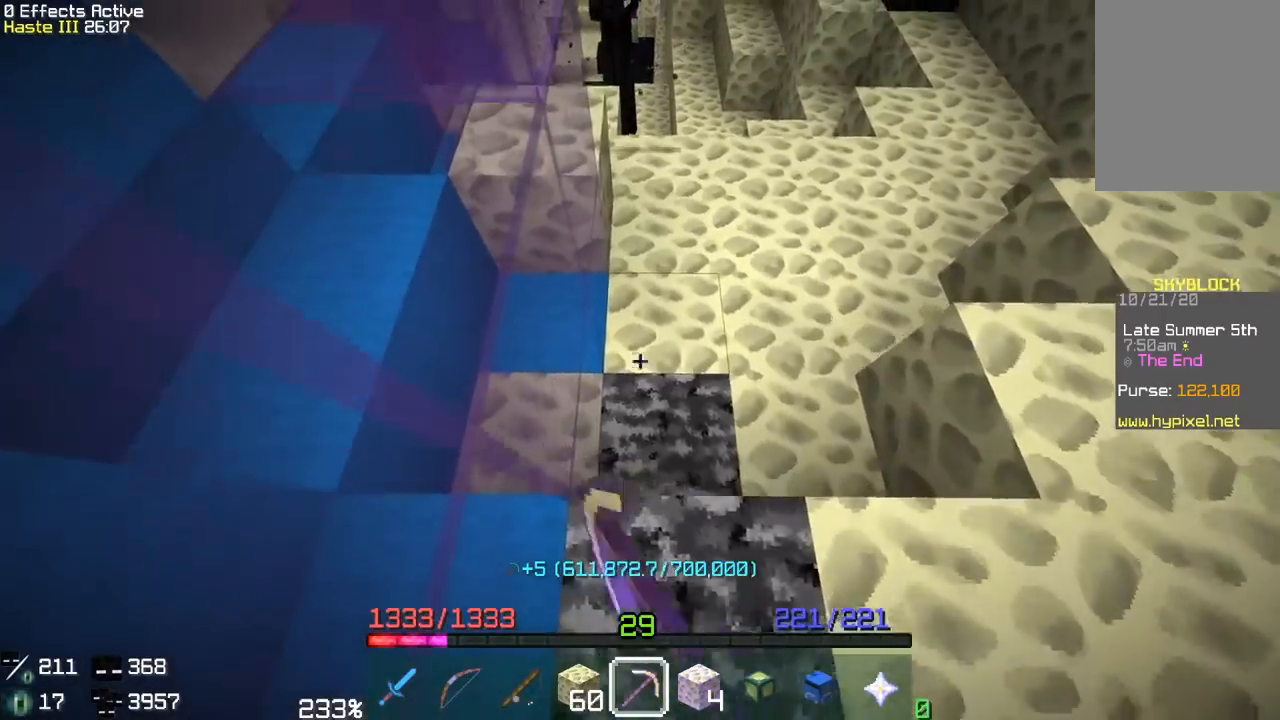
{"keys": ["w"], "mouse": ["left"], "events": [[117, "w", "up"], [200, "w", "down"]]}
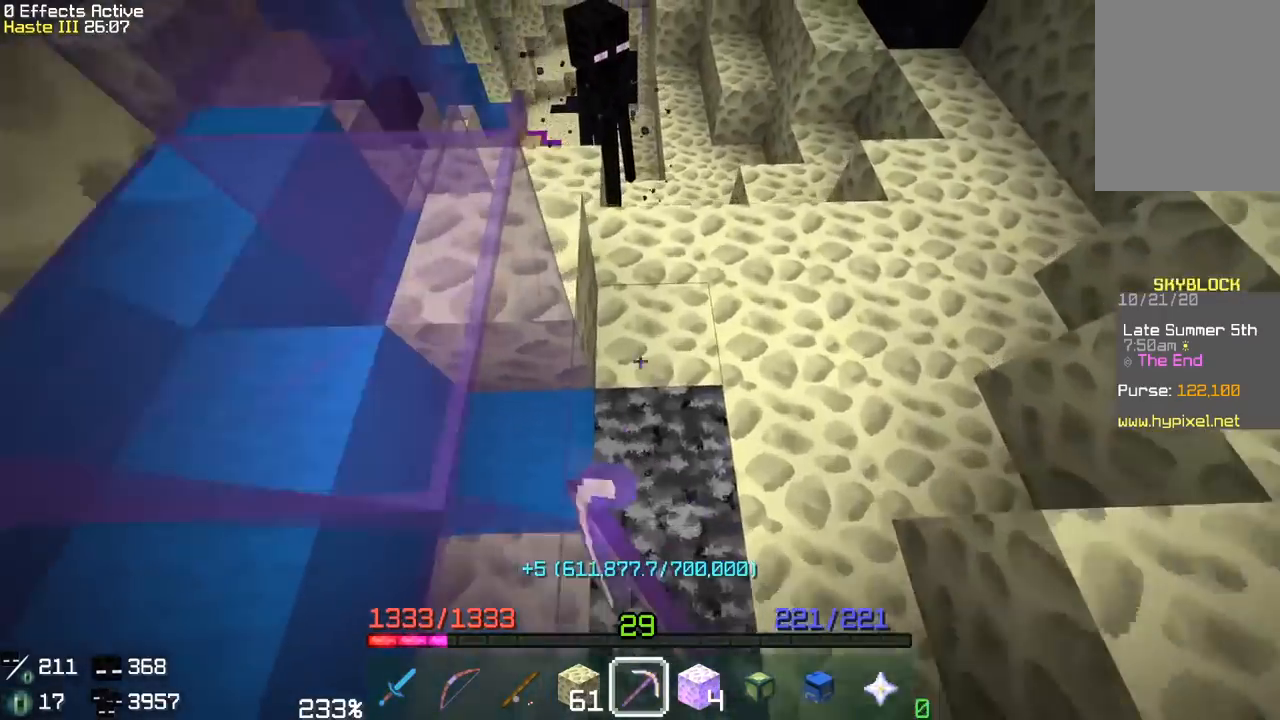
{"keys": ["a", "w"], "mouse": ["left"], "events": [[167, "a", "down"], [167, "w", "up"], [317, "w", "down"]]}
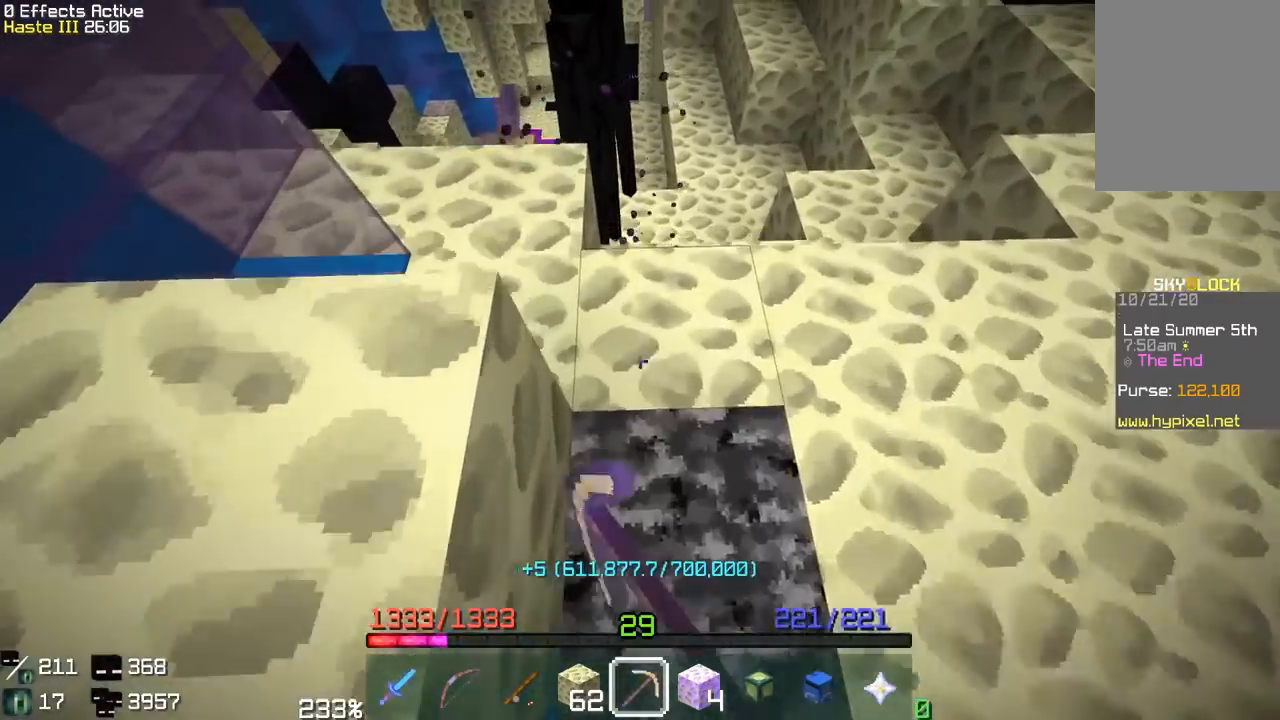
{"keys": ["w"], "mouse": ["left"], "events": [[350, "a", "up"]]}
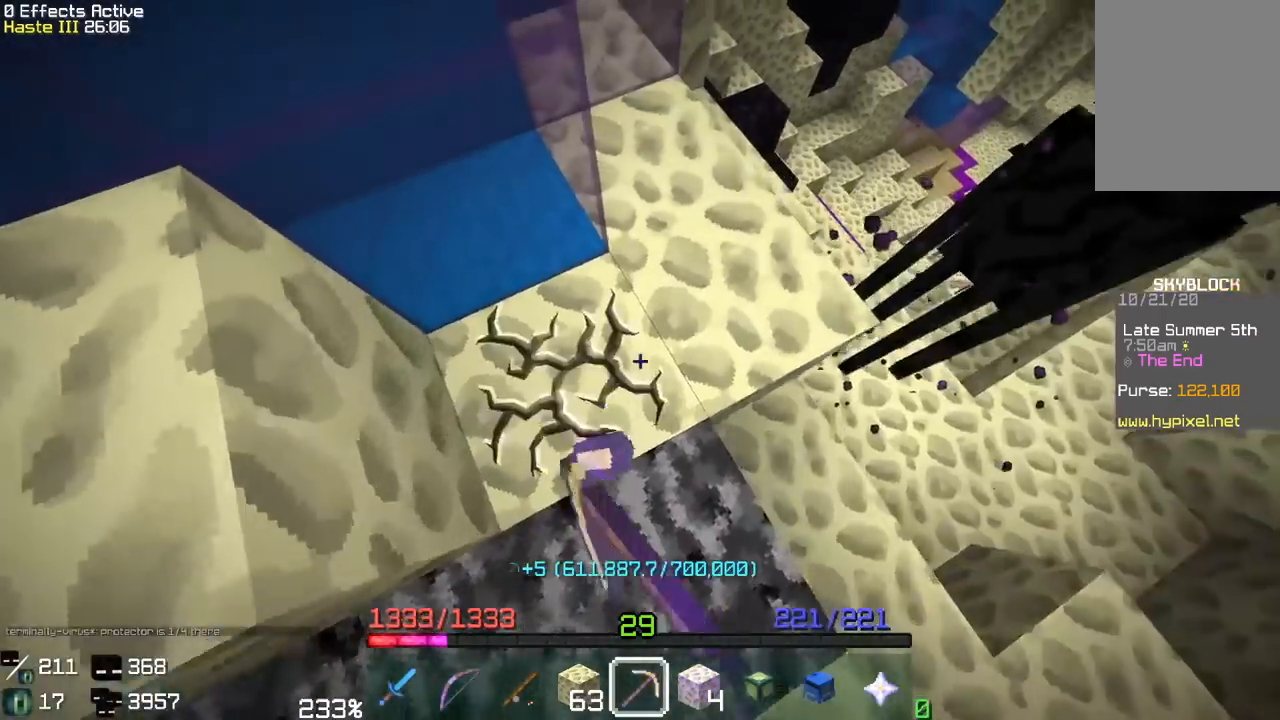
{"keys": ["w"], "mouse": ["left"], "events": []}
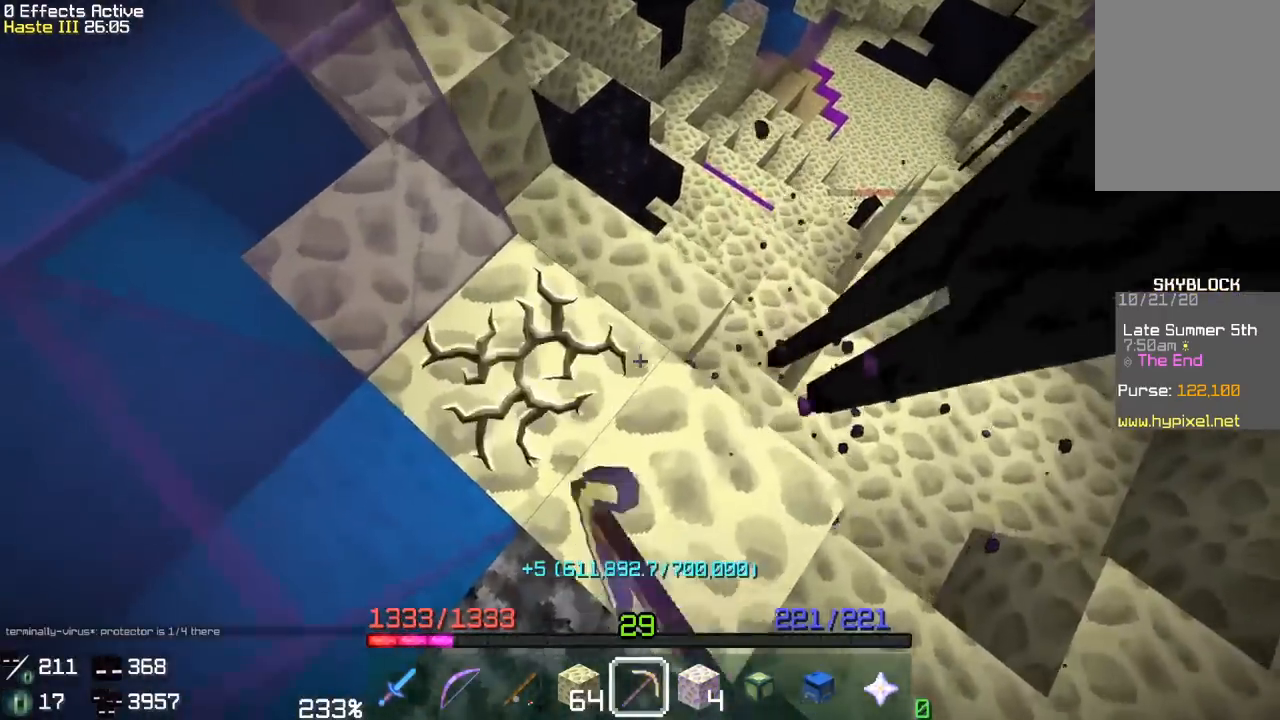
{"keys": ["d"], "mouse": ["left"], "events": [[67, "w", "up"], [200, "a", "down"], [400, "a", "up"], [483, "d", "down"]]}
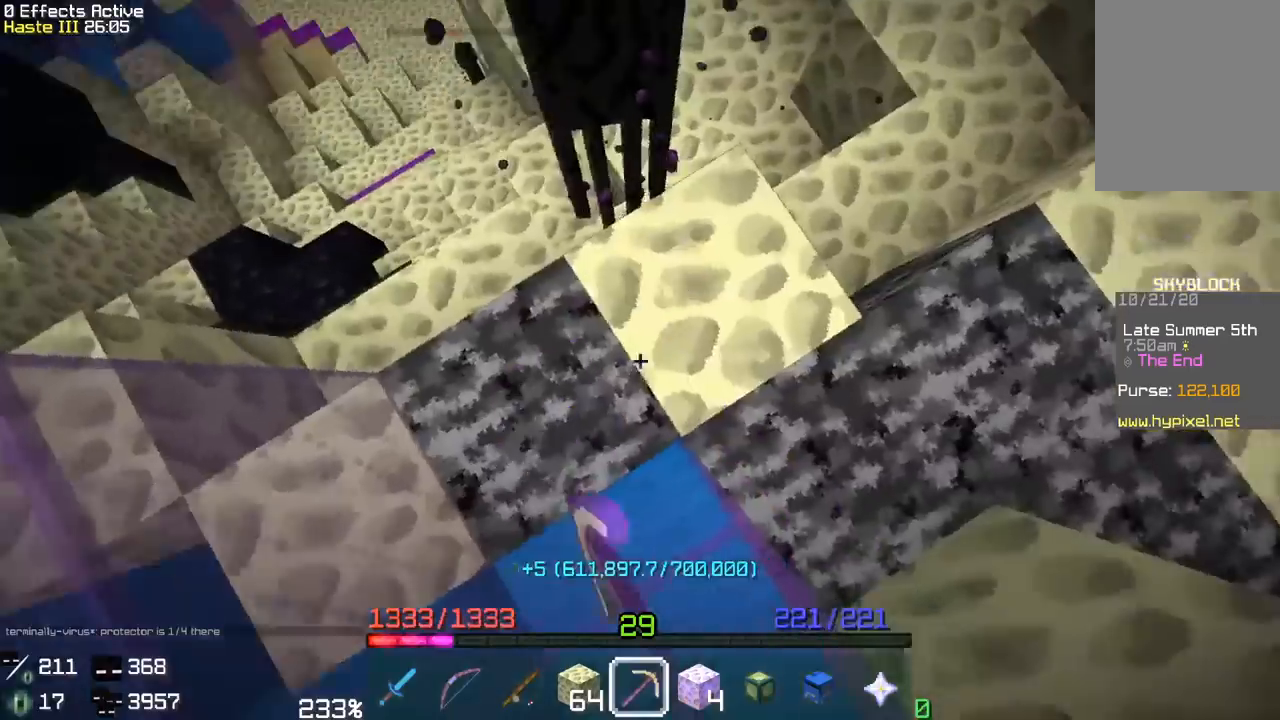
{"keys": ["w"], "mouse": ["left"], "events": [[183, "d", "up"], [333, "d", "down"], [383, "w", "down"], [500, "d", "up"]]}
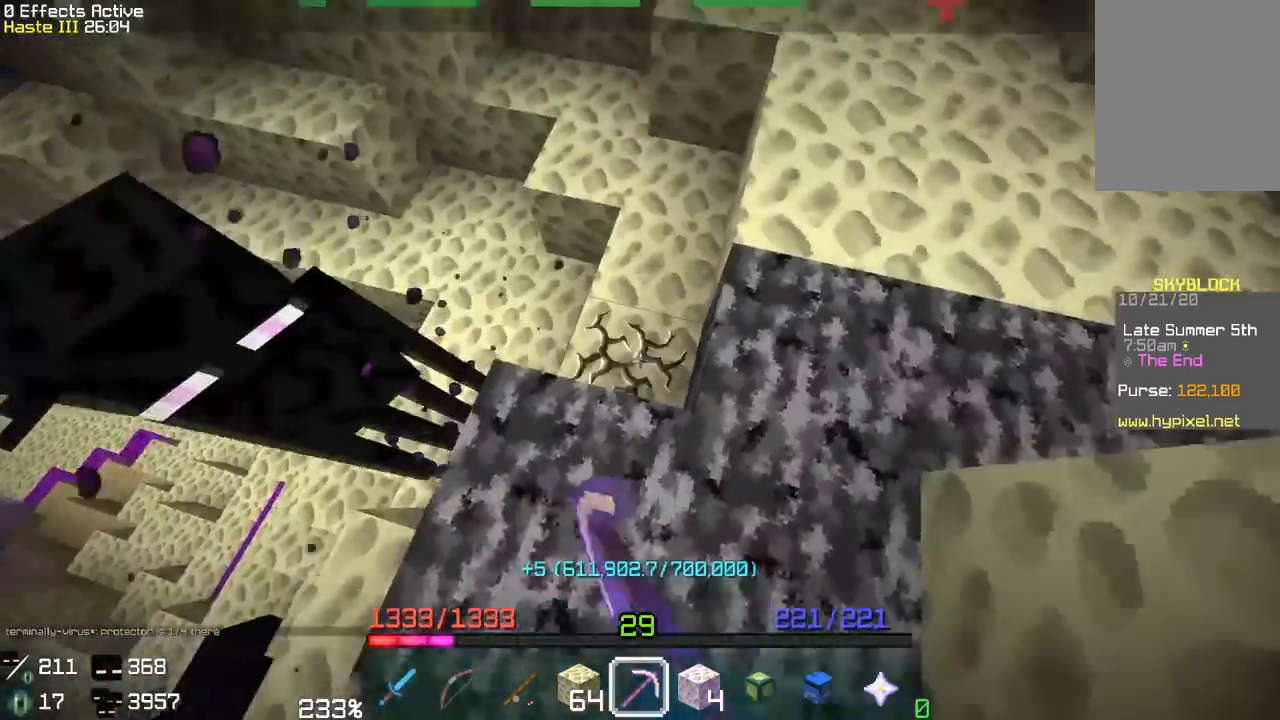
{"keys": [], "mouse": ["left"], "events": [[317, "d", "down"], [467, "d", "up"], [500, "w", "up"]]}
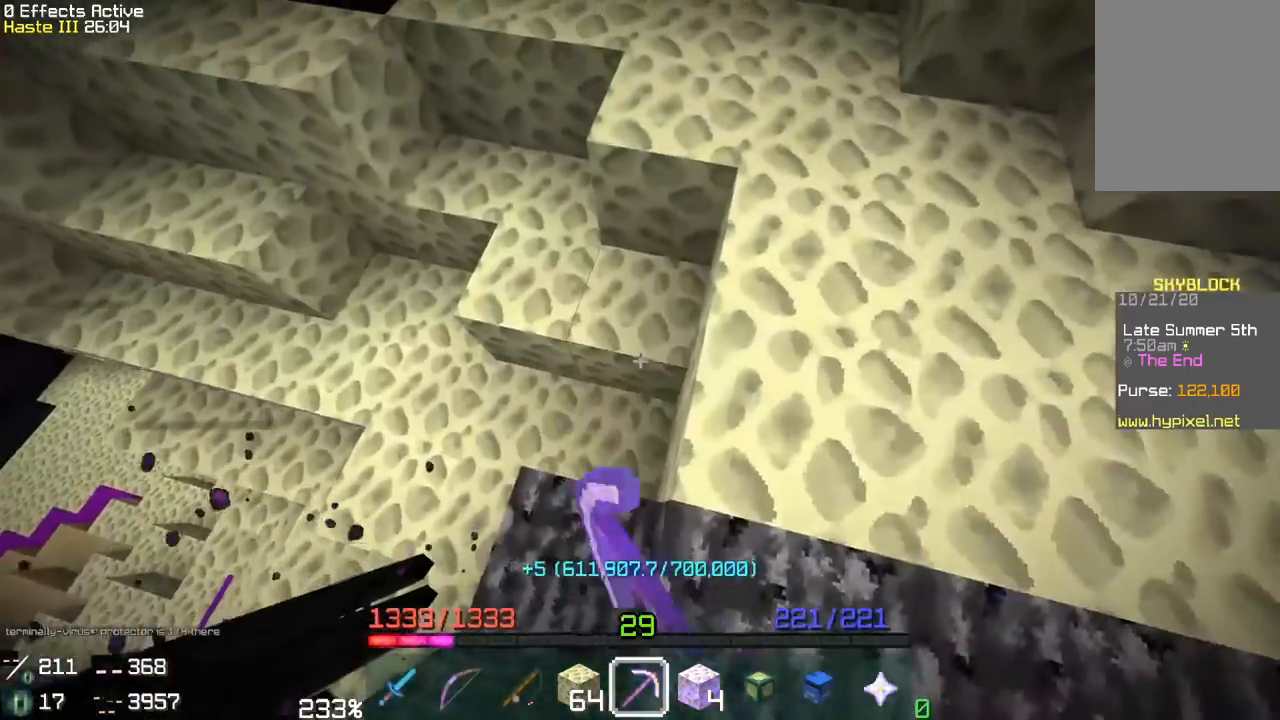
{"keys": ["w"], "mouse": ["left"], "events": [[117, "w", "down"], [200, "d", "down"], [367, "d", "up"], [417, "w", "up"], [500, "w", "down"]]}
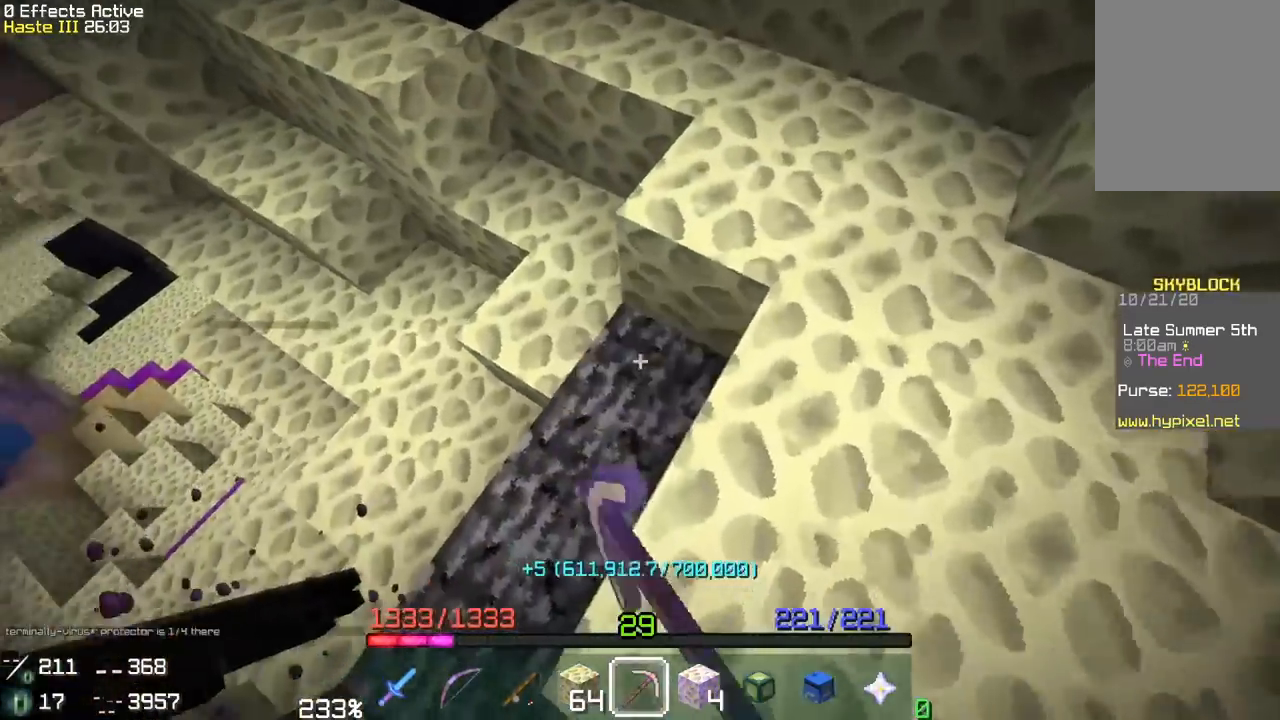
{"keys": ["d", "w"], "mouse": ["left"], "events": [[33, "d", "down"]]}
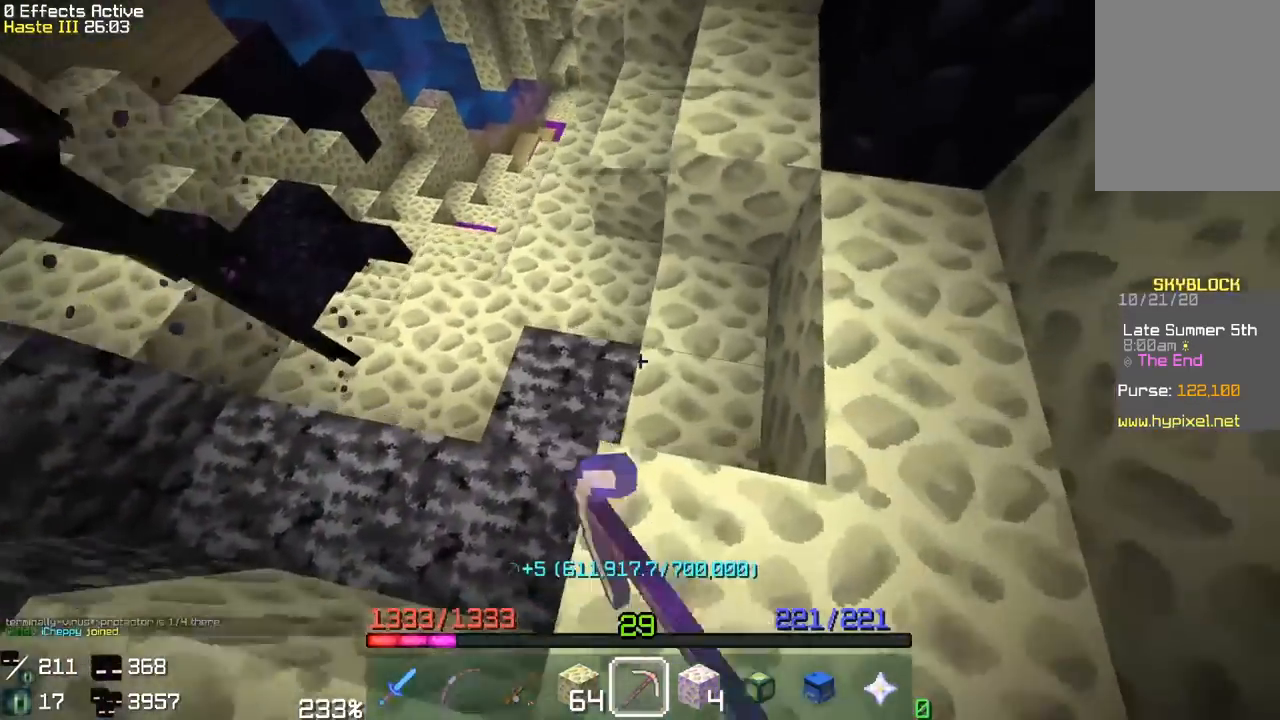
{"keys": ["d", "w"], "mouse": ["left"], "events": [[167, "d", "up"], [183, "w", "up"], [300, "d", "down"], [467, "w", "down"]]}
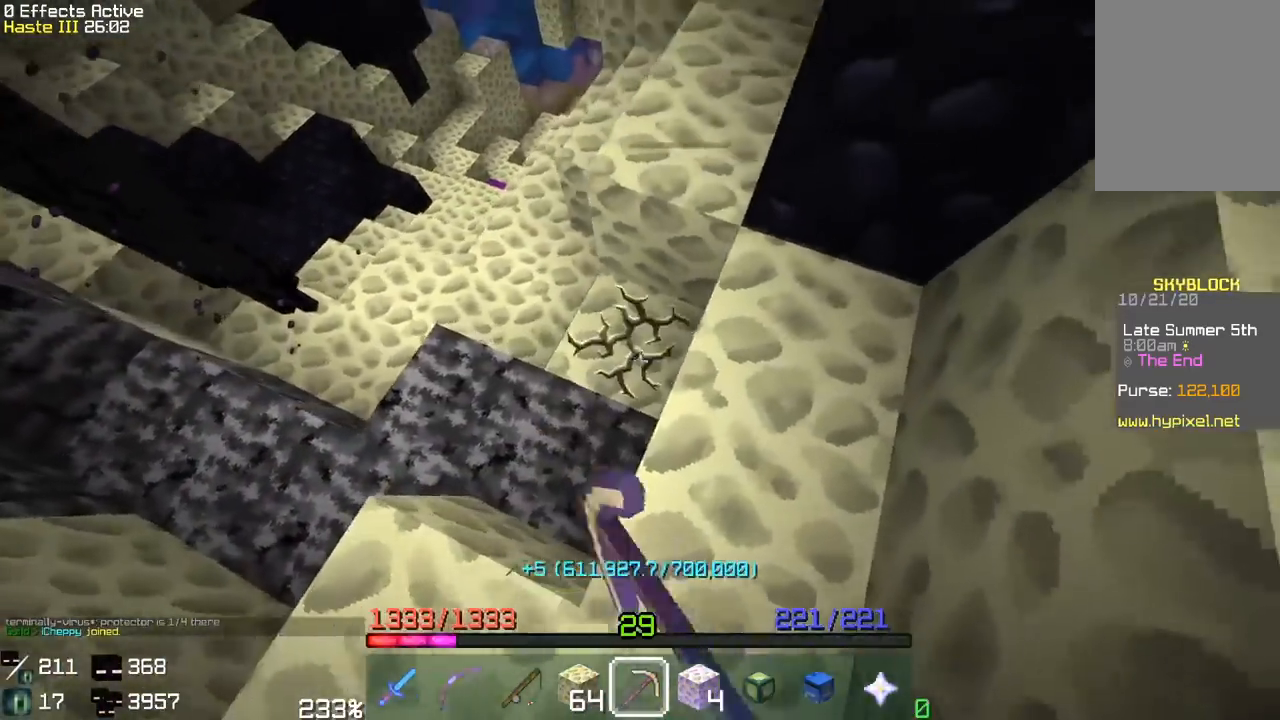
{"keys": ["w"], "mouse": ["left"], "events": [[100, "d", "up"], [167, "w", "up"], [267, "w", "down"]]}
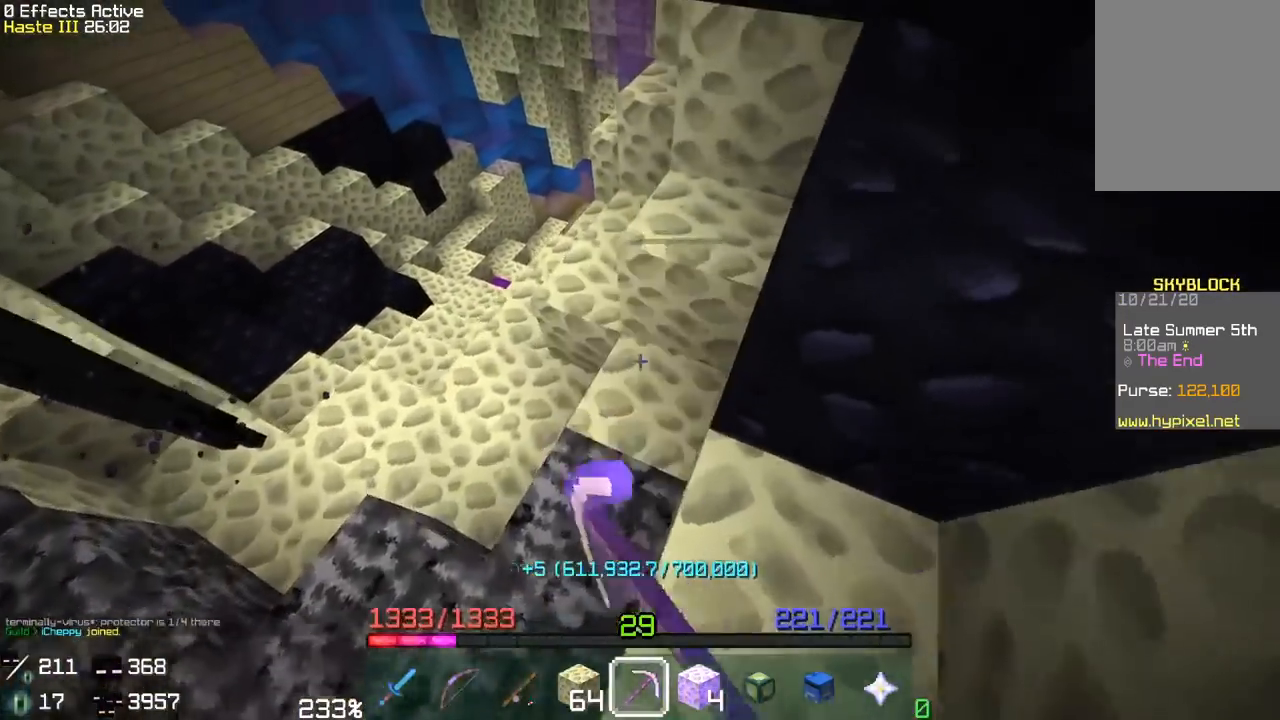
{"keys": ["w"], "mouse": ["left"], "events": []}